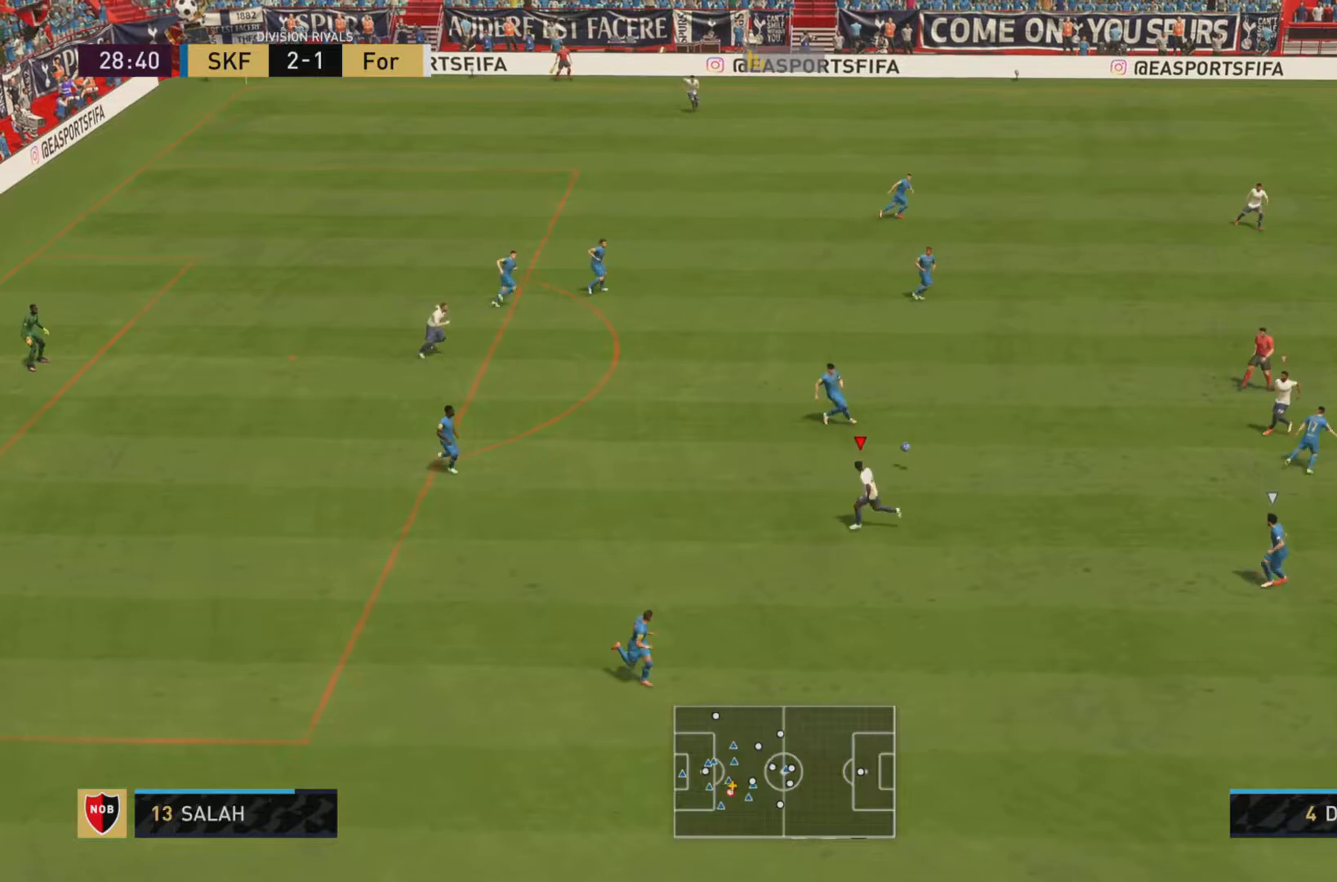
Gameplay with a controller (PlayStation layout); each line is a JSON object with the inputs held at the frame after it. "events" lists button and stick changes between this image and that frame as [ms after this image, input, new state], when the widget could be followed in between. Not read: L3 R2 R3.
{"buttons": [], "left_stick": "down-right", "right_stick": "center", "events": [[83, "R1", "up"], [100, "left_stick", "center"], [233, "left_stick", "down-right"], [267, "L2", "down"], [400, "L2", "up"]]}
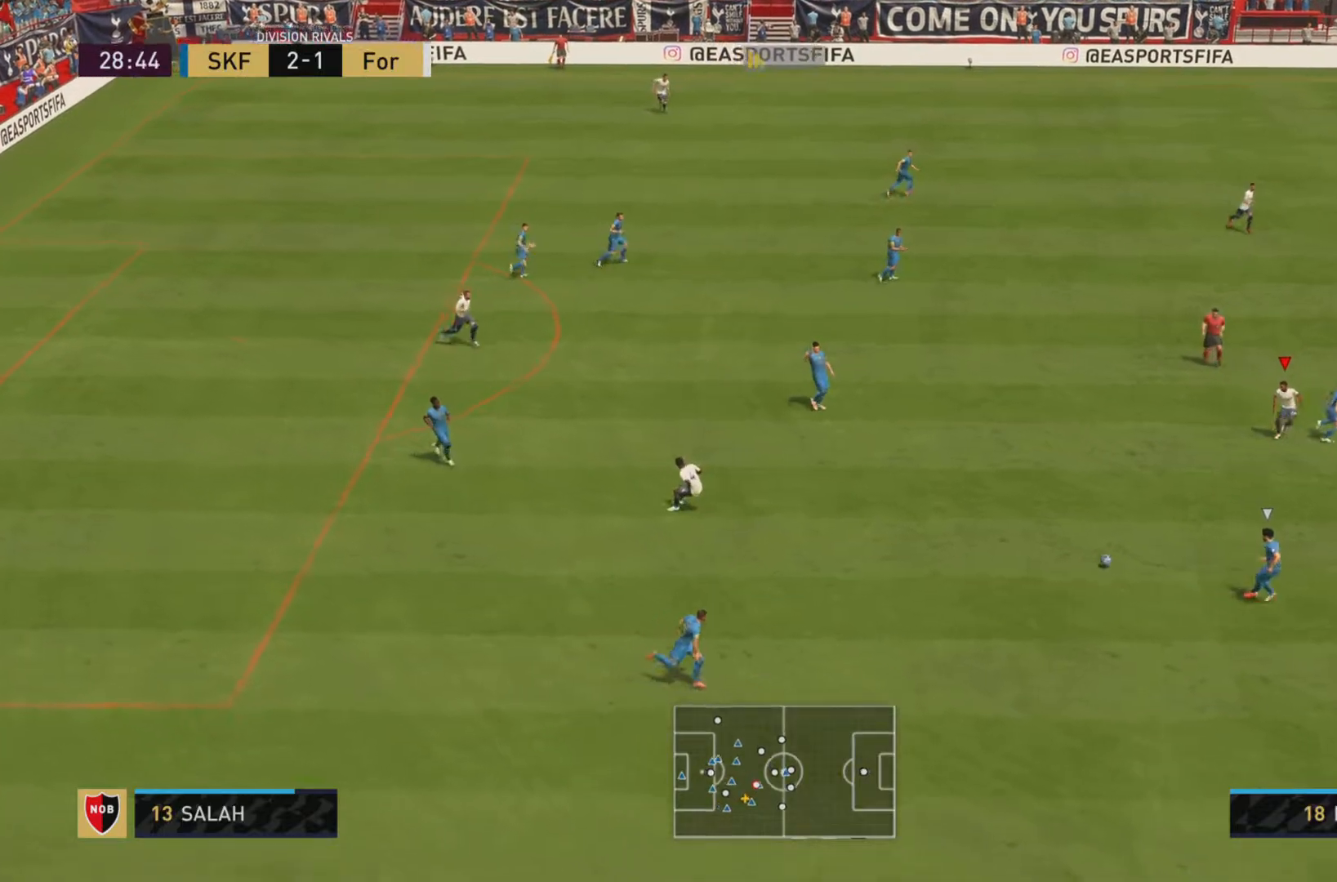
{"buttons": ["R1"], "left_stick": "down-right", "right_stick": "center"}
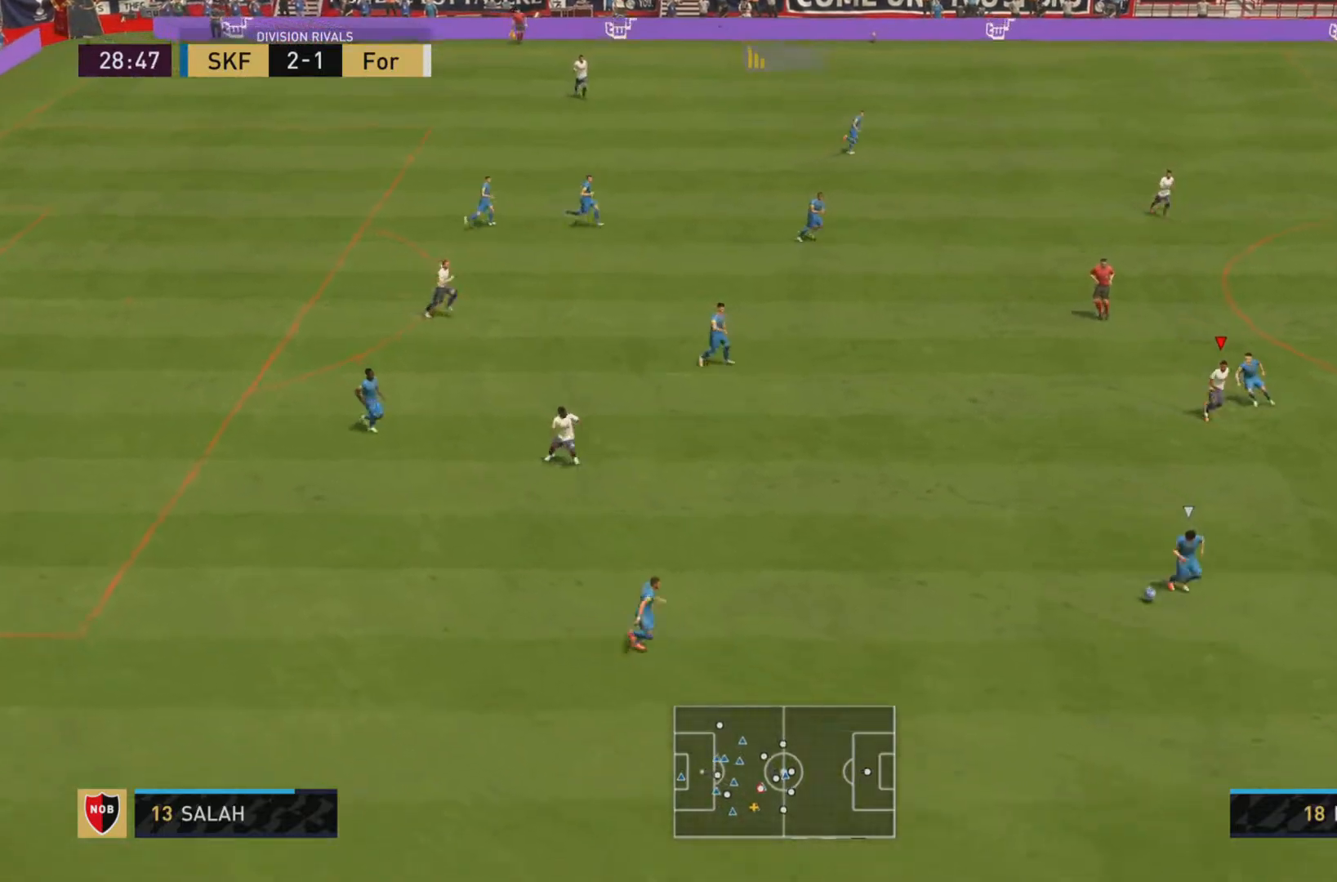
{"buttons": ["R1"], "left_stick": "down-right", "right_stick": "center"}
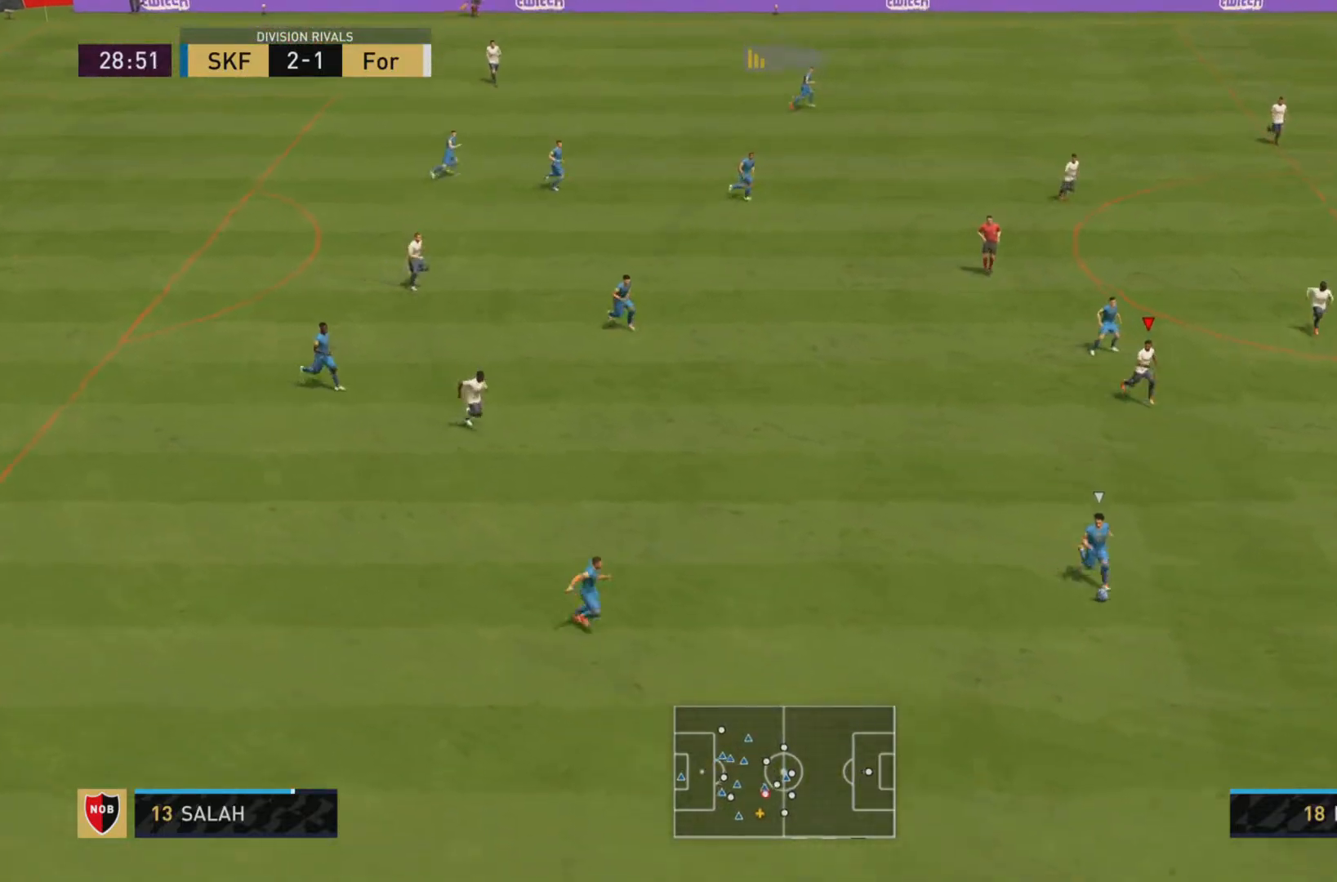
{"buttons": ["R1"], "left_stick": "down-right", "right_stick": "center", "events": []}
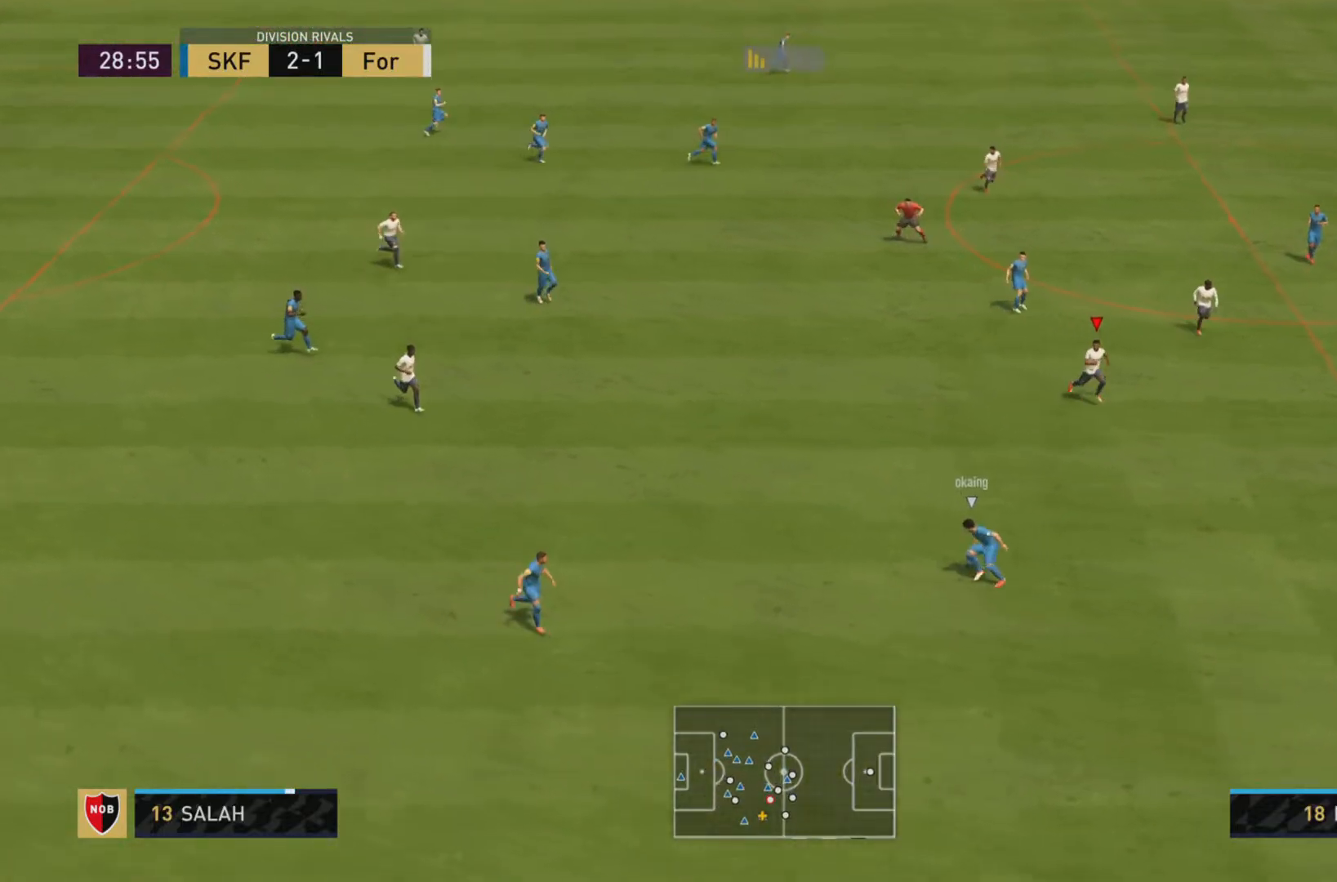
{"buttons": ["R1"], "left_stick": "down", "right_stick": "center"}
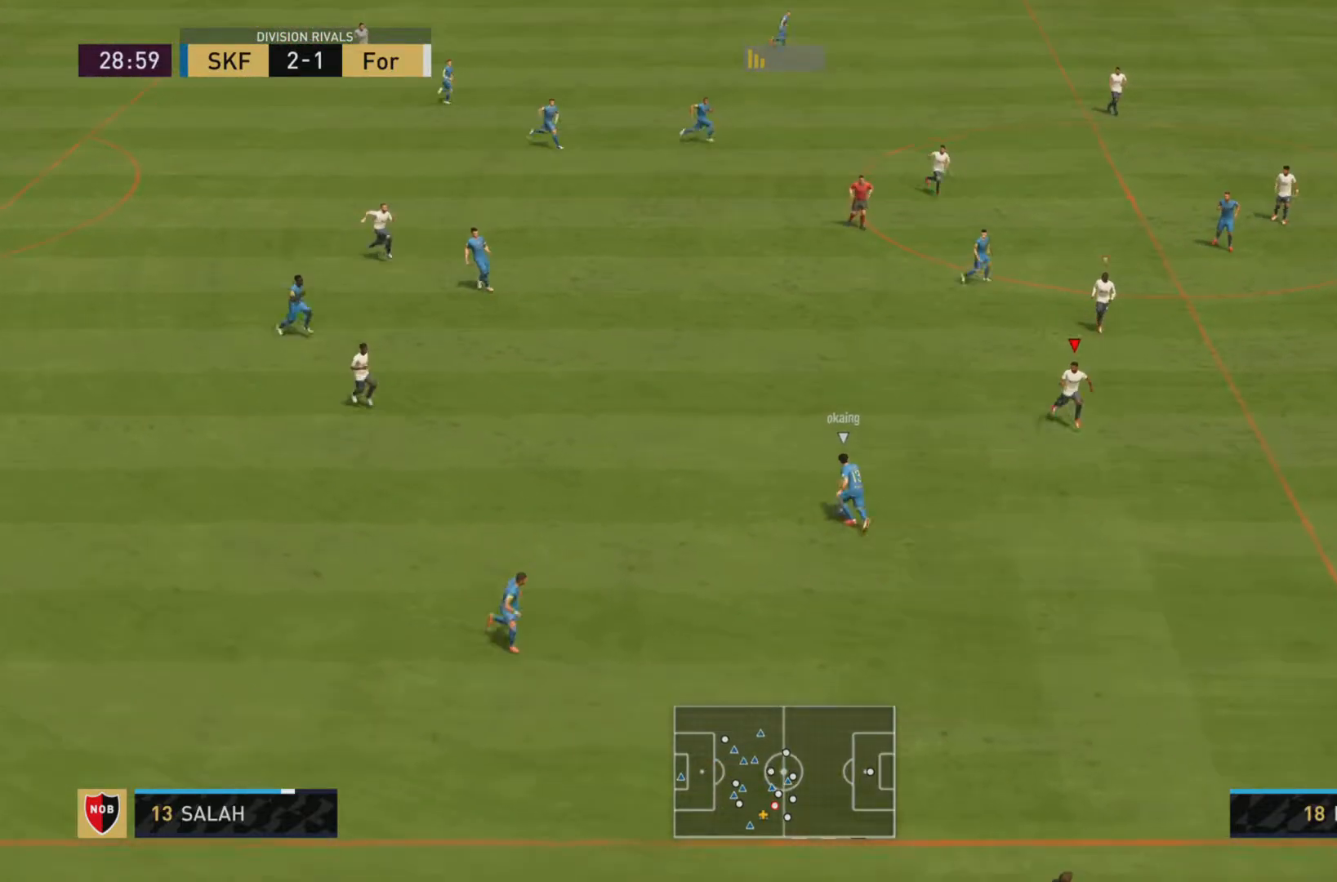
{"buttons": ["L1", "R1"], "left_stick": "up-left", "right_stick": "center", "events": [[150, "R1", "up"], [150, "left_stick", "down-left"], [250, "left_stick", "left"], [317, "L1", "down"], [384, "R1", "down"], [434, "left_stick", "up-left"]]}
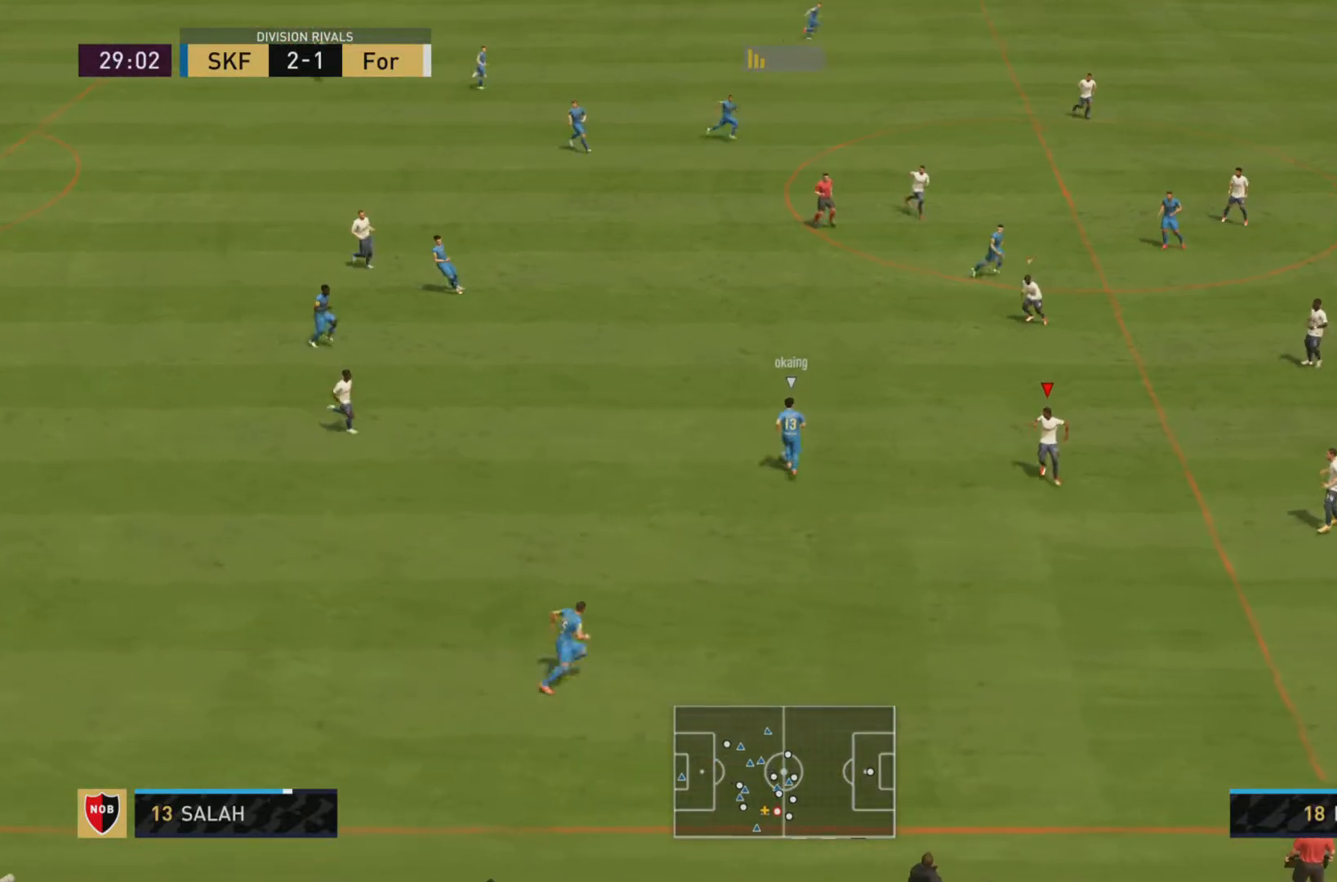
{"buttons": ["R1"], "left_stick": "left", "right_stick": "center", "events": [[217, "L1", "up"], [317, "L2", "down"], [333, "R1", "up"], [433, "left_stick", "left"], [450, "L2", "up"], [500, "R1", "down"]]}